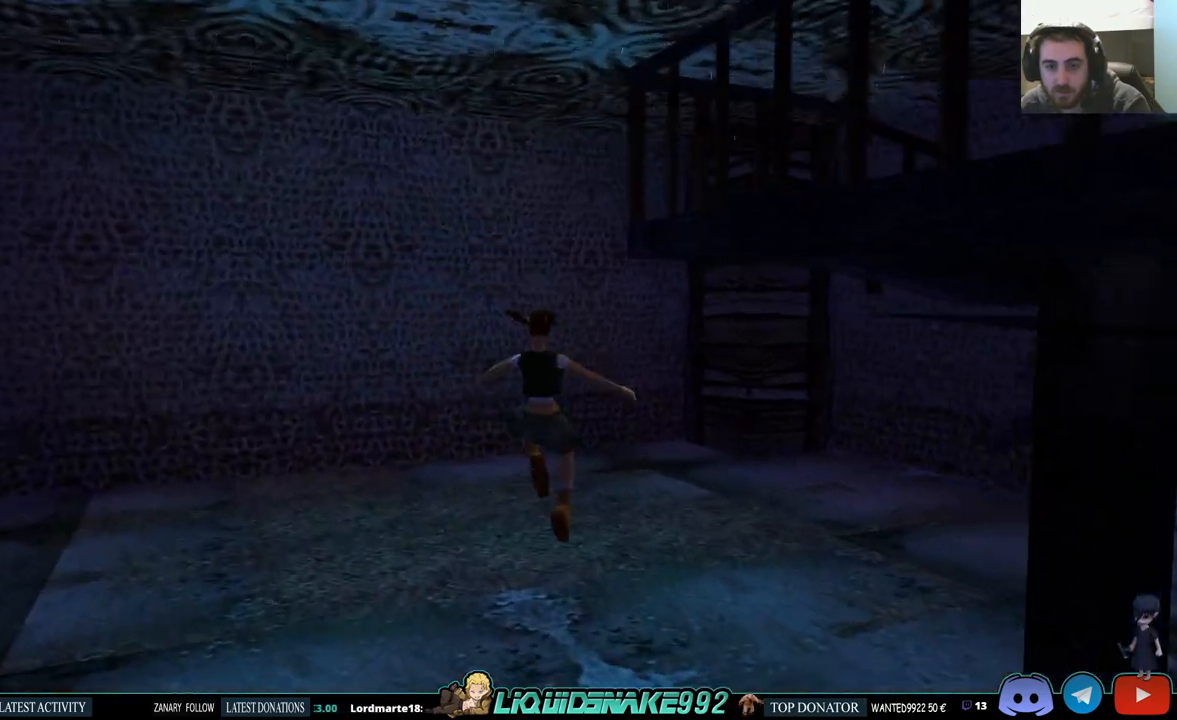
Gameplay with a controller (PlayStation layout); each line is a JSON object with the inputs held at the frame after it. "events" lists button and stick changes between this image and that frame as [ms after this image, input, new state], when the widget could be followed in between.
{"buttons": ["DPAD_RIGHT"], "left_stick": "center", "right_stick": "center", "events": []}
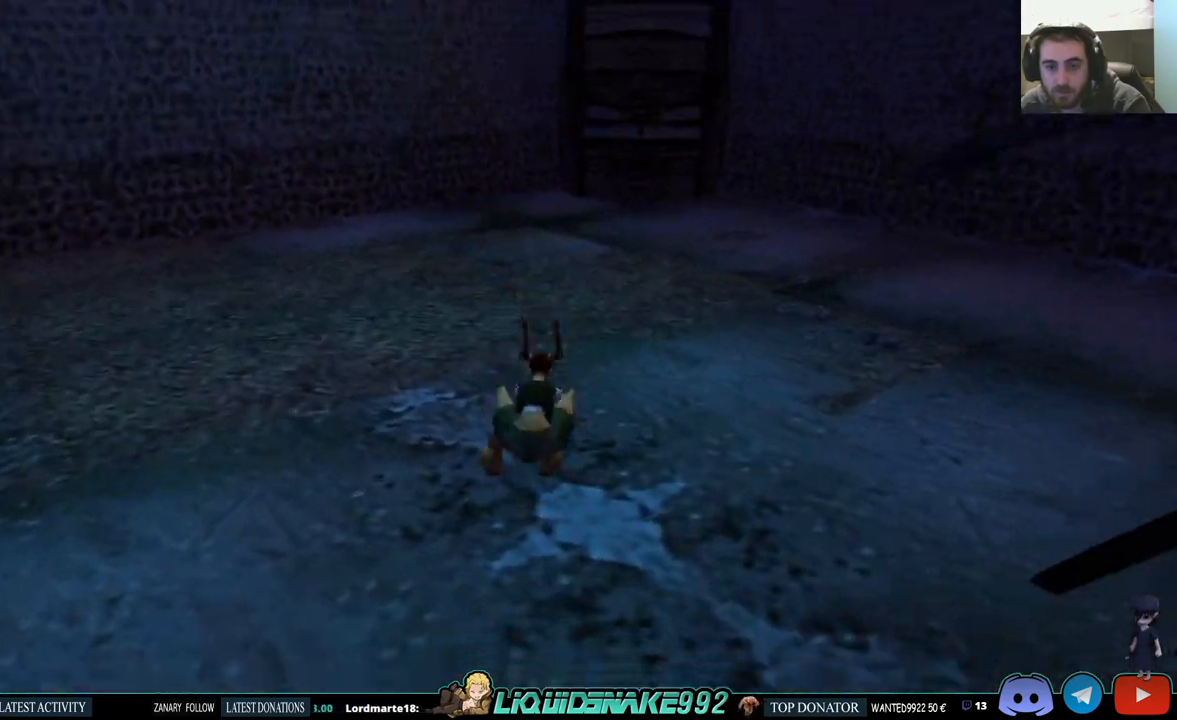
{"buttons": ["L1", "DPAD_RIGHT"], "left_stick": "center", "right_stick": "center", "events": [[367, "L1", "down"]]}
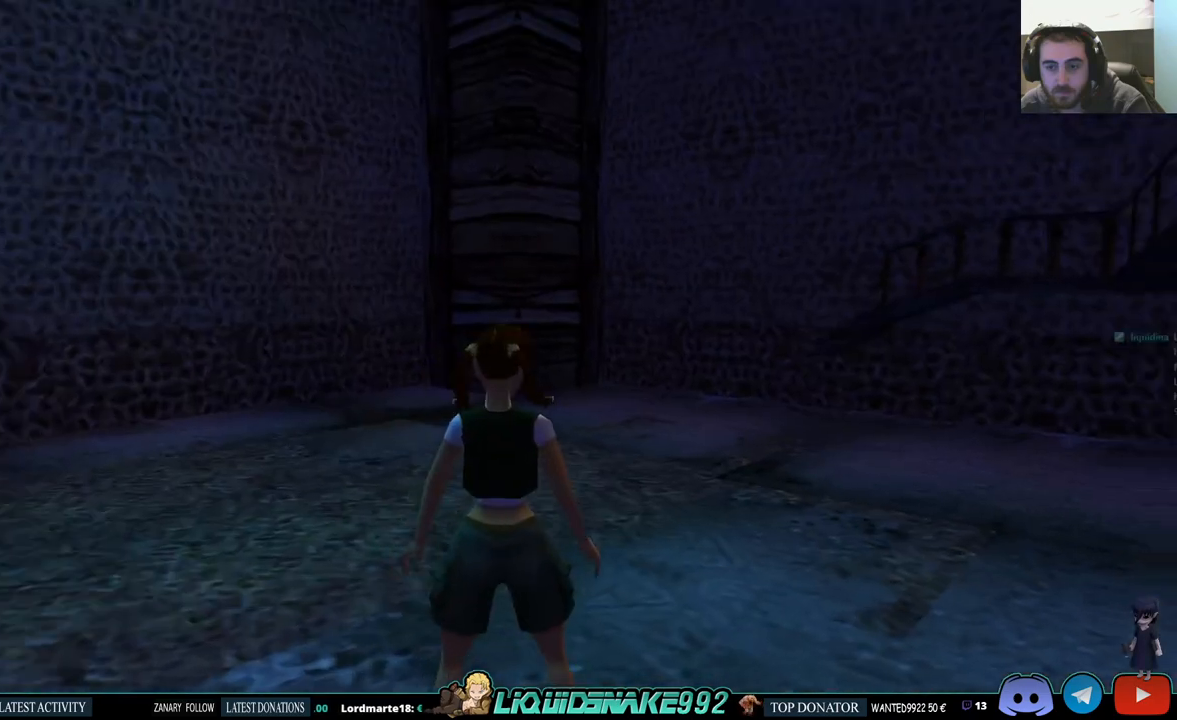
{"buttons": ["L1"], "left_stick": "center", "right_stick": "center", "events": [[167, "DPAD_RIGHT", "up"], [183, "DPAD_UP", "down"], [350, "DPAD_UP", "up"]]}
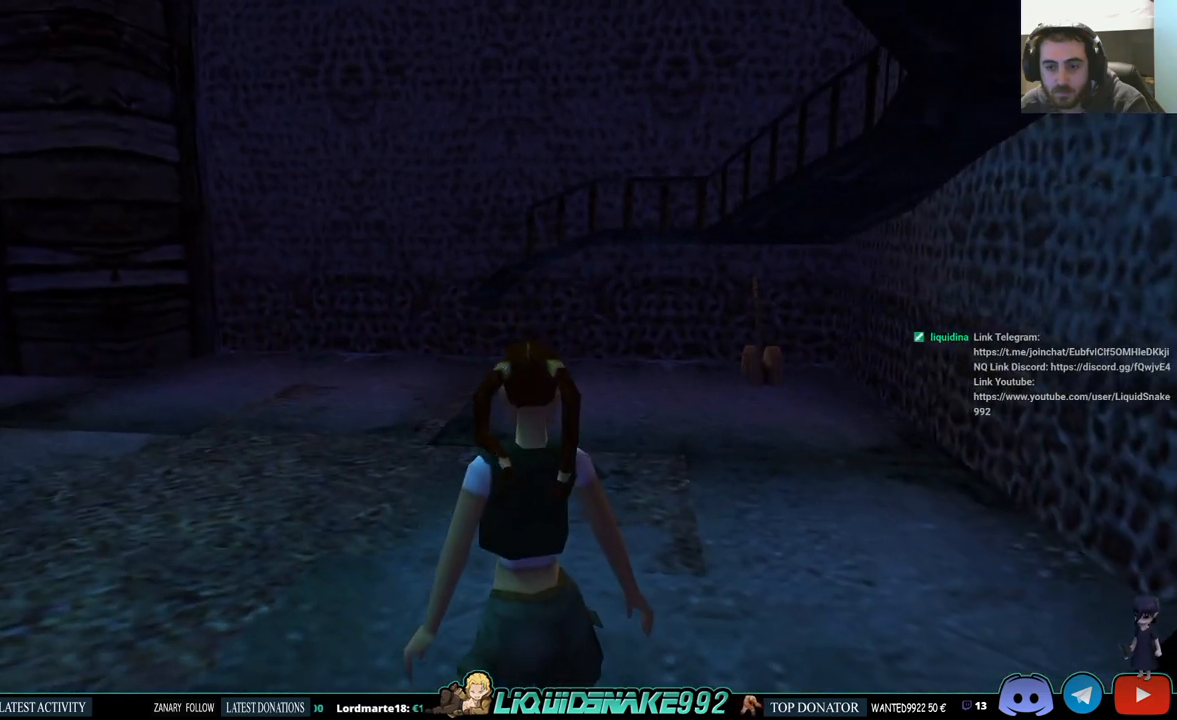
{"buttons": ["DPAD_UP", "DPAD_LEFT"], "left_stick": "center", "right_stick": "center", "events": [[200, "DPAD_UP", "down"], [200, "L1", "up"], [233, "DPAD_LEFT", "down"]]}
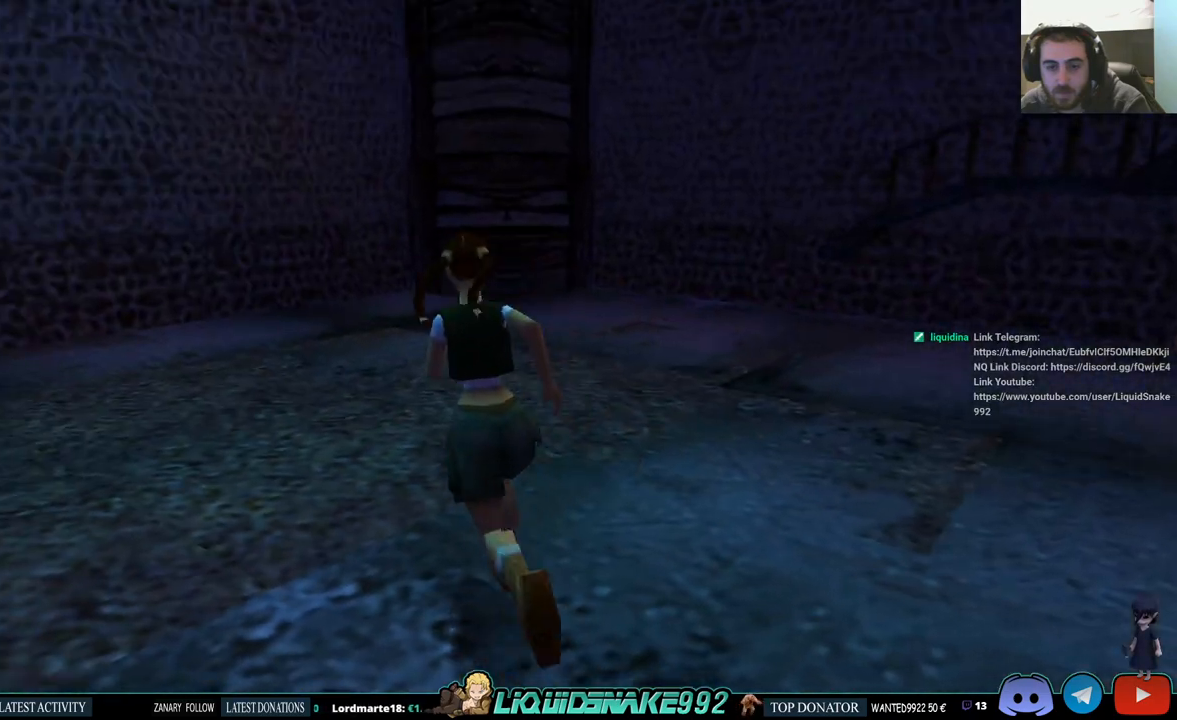
{"buttons": ["DPAD_UP", "DPAD_LEFT"], "left_stick": "center", "right_stick": "center", "events": []}
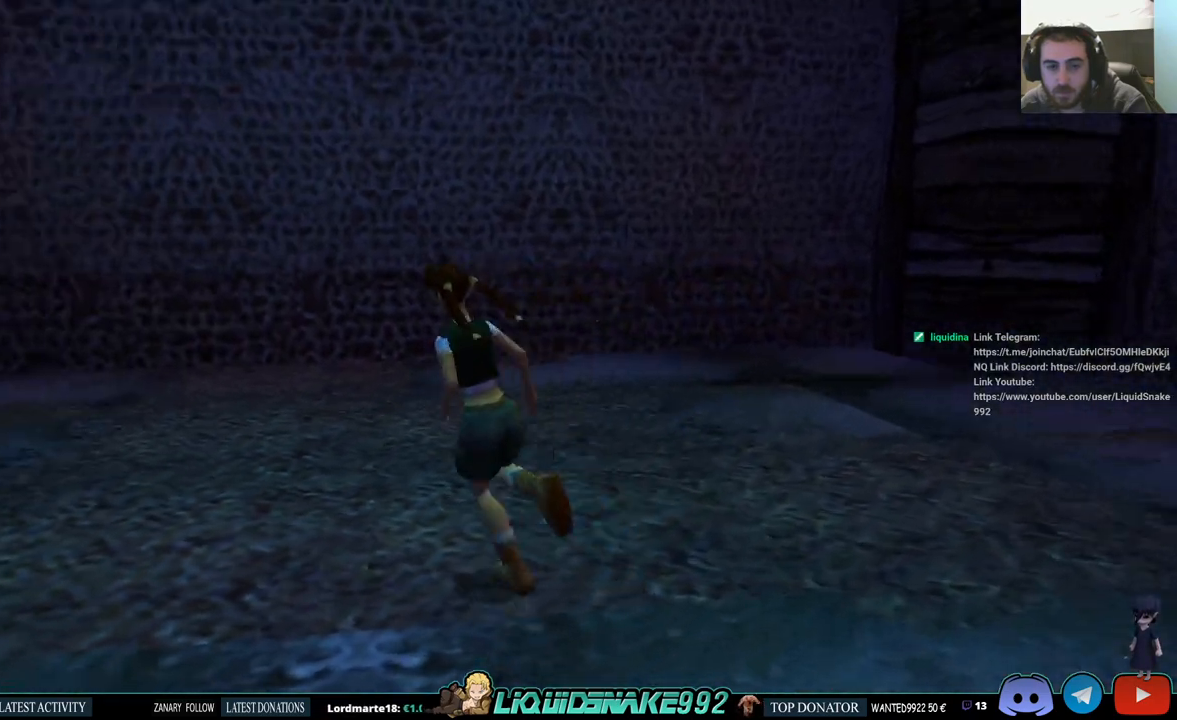
{"buttons": ["DPAD_UP"], "left_stick": "center", "right_stick": "center", "events": [[283, "DPAD_LEFT", "up"]]}
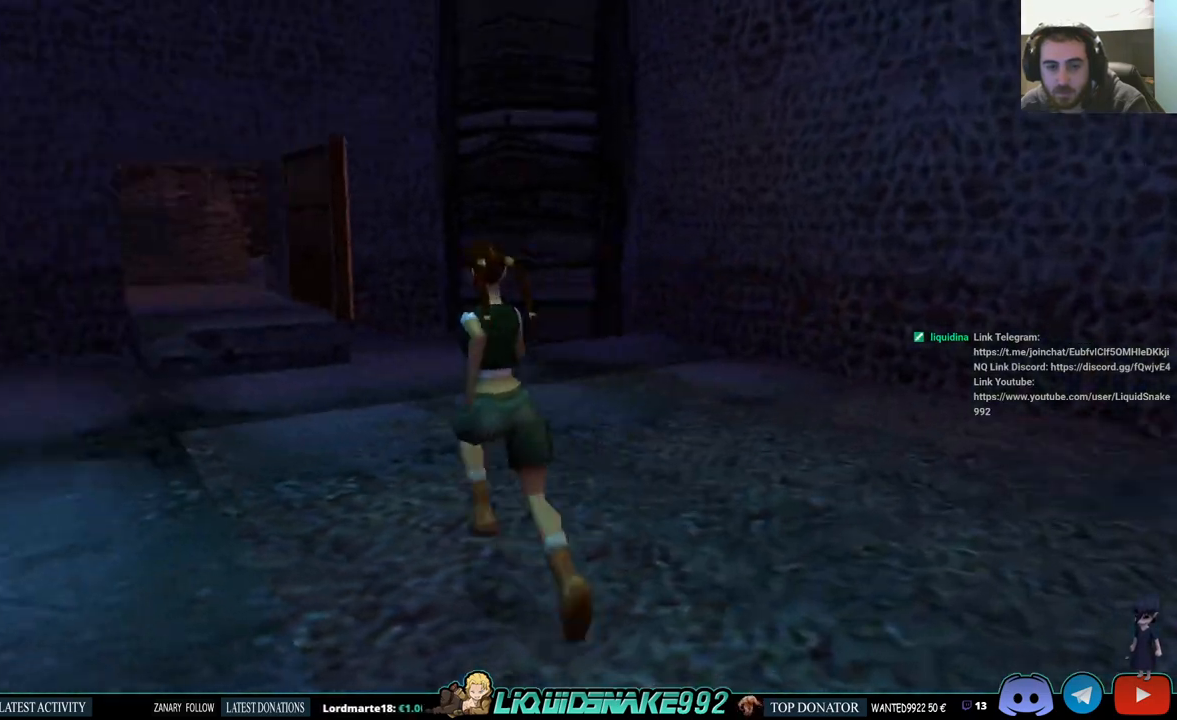
{"buttons": ["SQUARE", "DPAD_UP"], "left_stick": "center", "right_stick": "center", "events": [[200, "SQUARE", "down"]]}
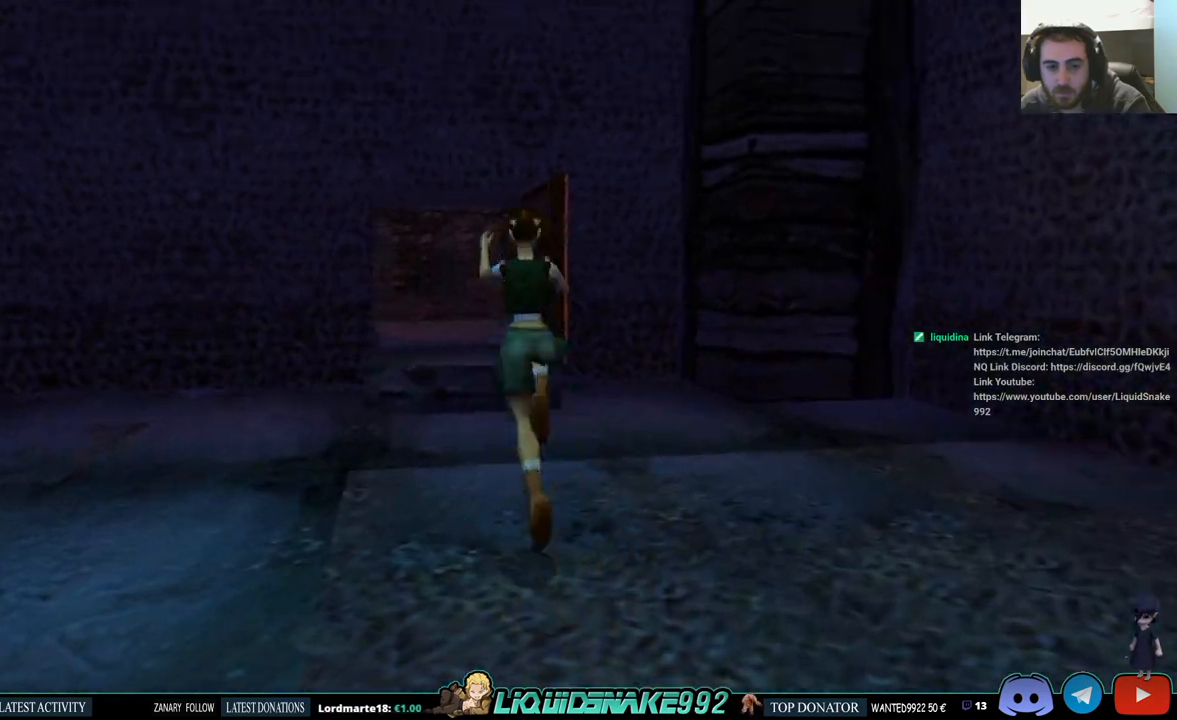
{"buttons": ["DPAD_UP", "DPAD_LEFT"], "left_stick": "center", "right_stick": "center", "events": [[167, "SQUARE", "up"], [467, "DPAD_LEFT", "down"]]}
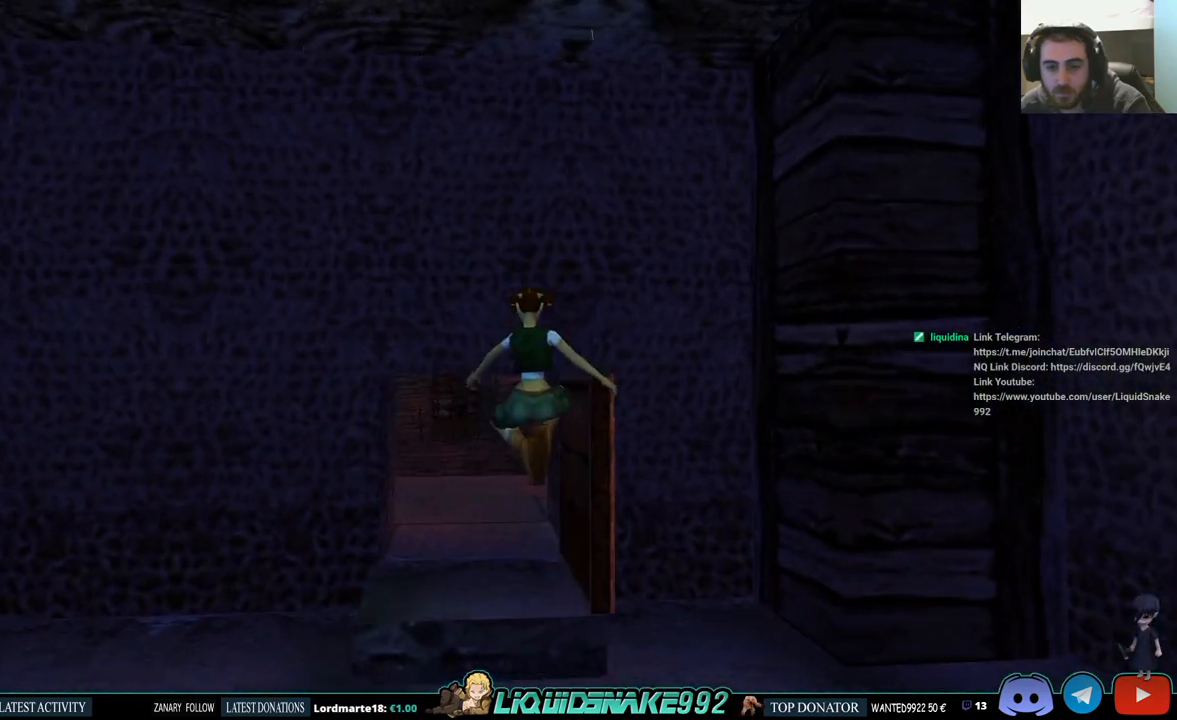
{"buttons": ["DPAD_UP"], "left_stick": "center", "right_stick": "center", "events": [[350, "DPAD_LEFT", "up"]]}
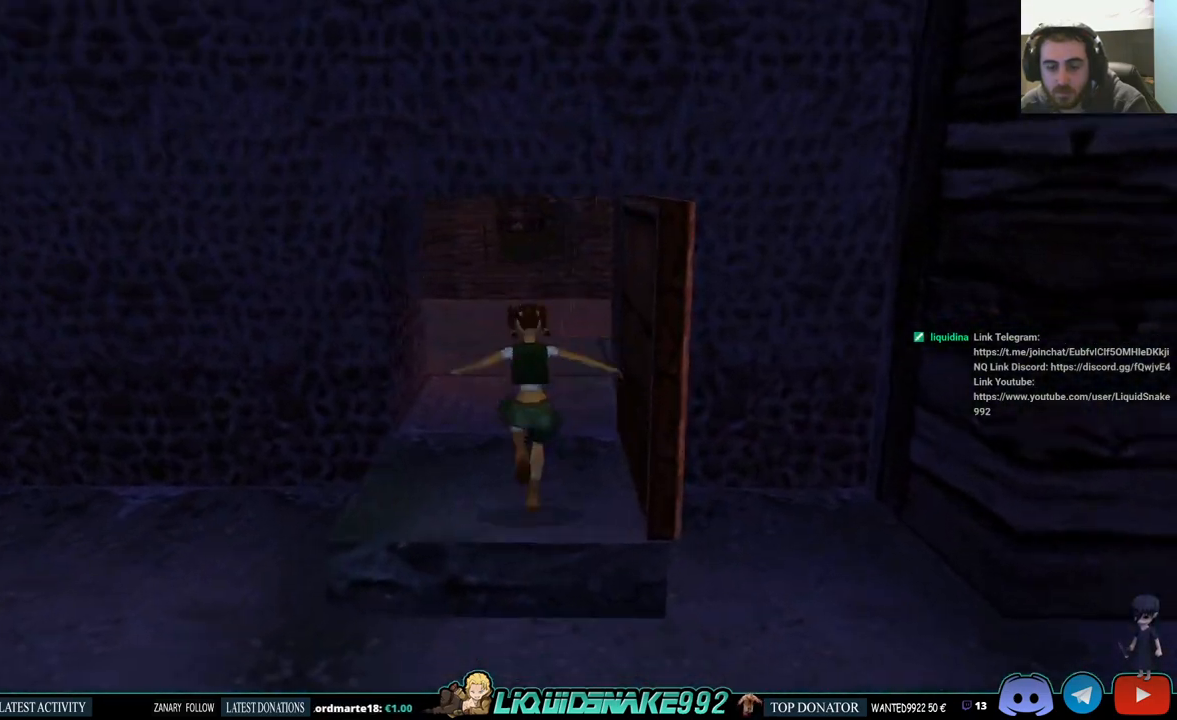
{"buttons": ["DPAD_UP"], "left_stick": "center", "right_stick": "center", "events": []}
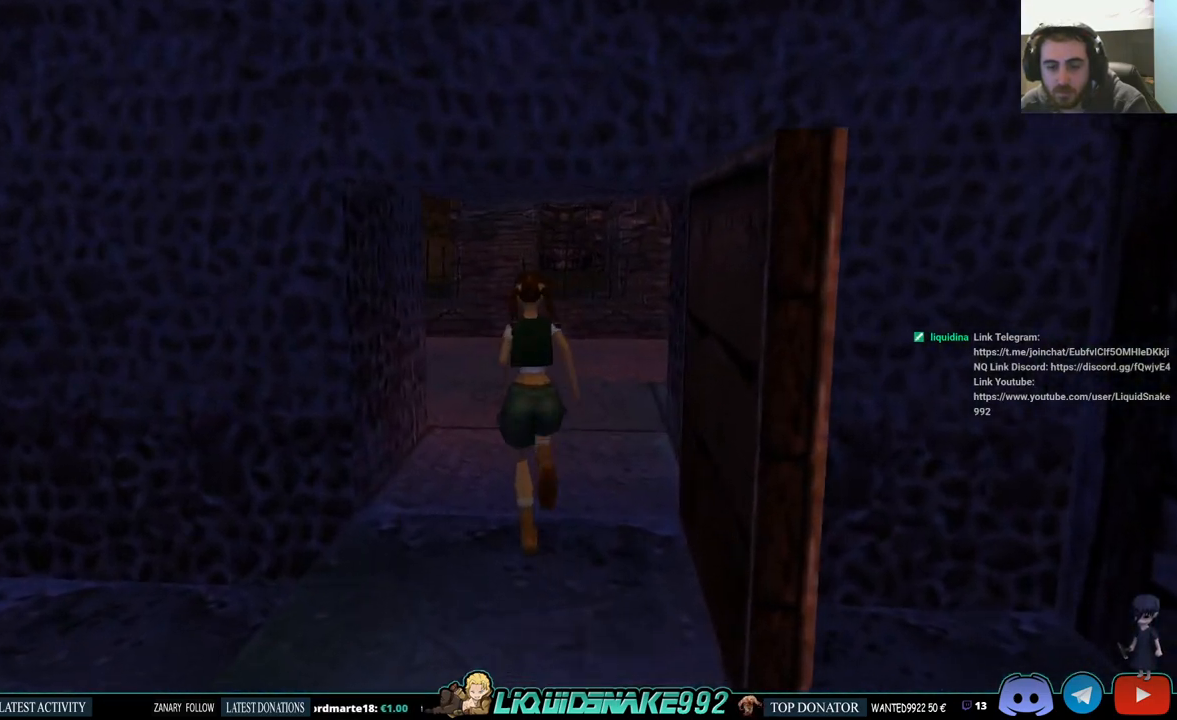
{"buttons": ["DPAD_UP"], "left_stick": "center", "right_stick": "center", "events": []}
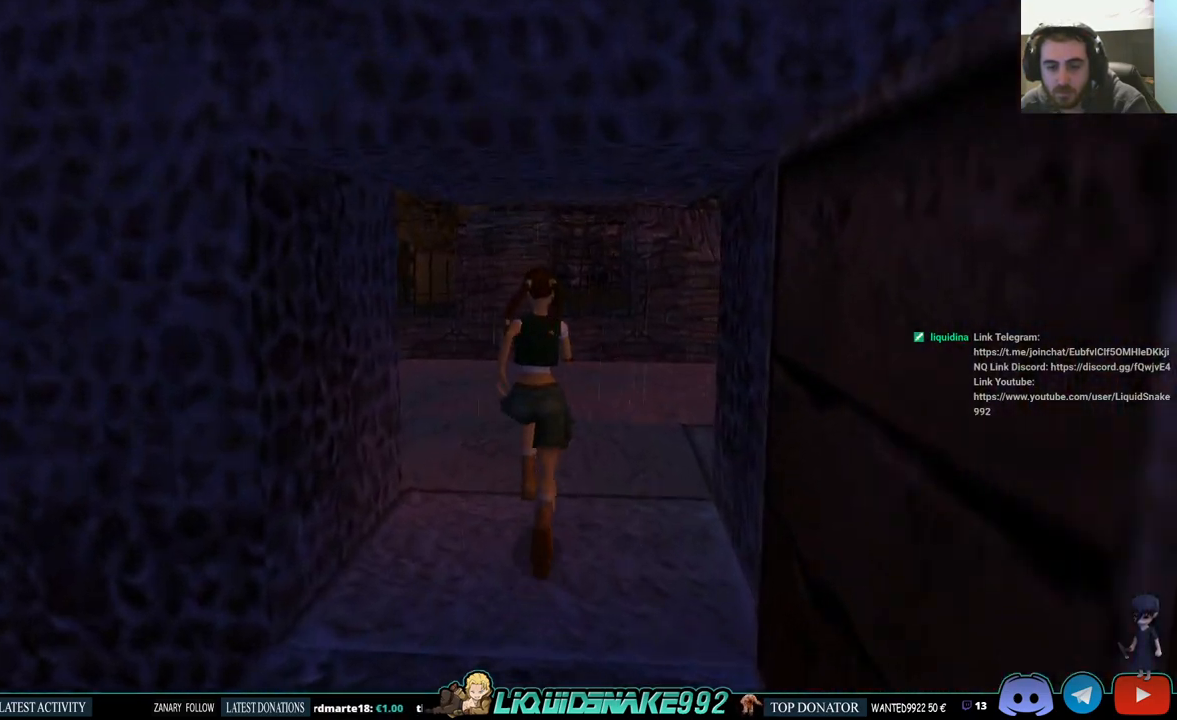
{"buttons": ["DPAD_UP", "DPAD_RIGHT"], "left_stick": "center", "right_stick": "center", "events": [[300, "DPAD_RIGHT", "down"]]}
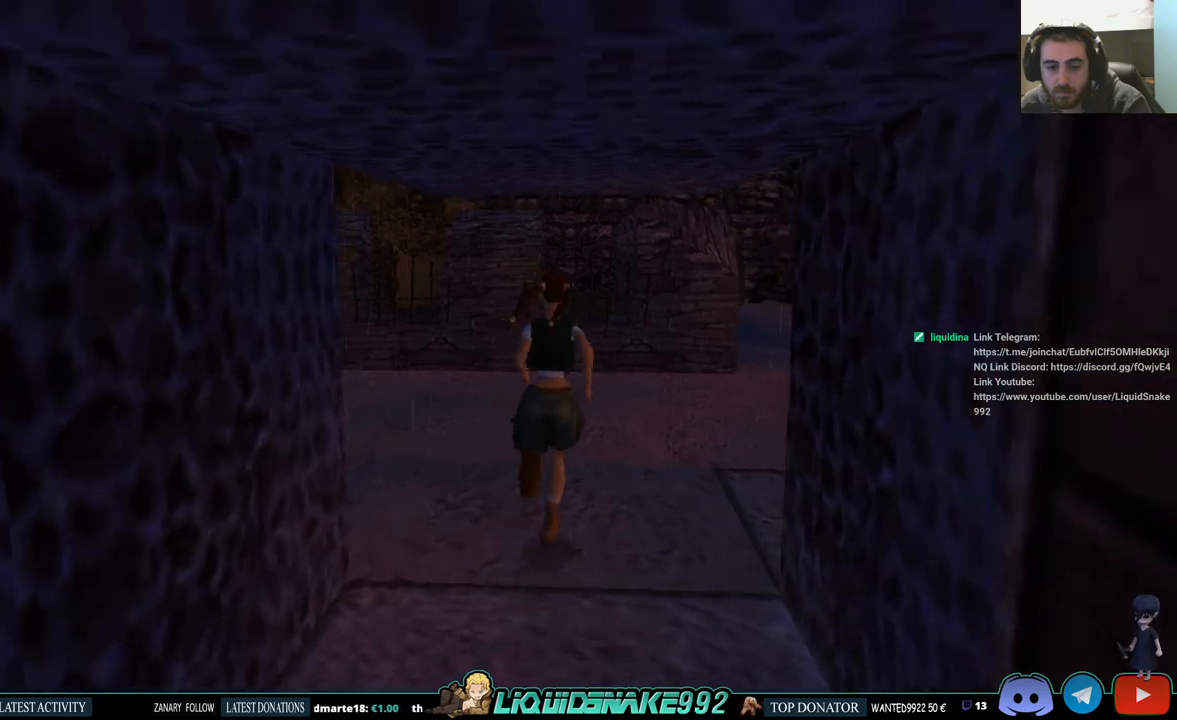
{"buttons": ["DPAD_RIGHT"], "left_stick": "center", "right_stick": "center", "events": [[233, "DPAD_UP", "up"]]}
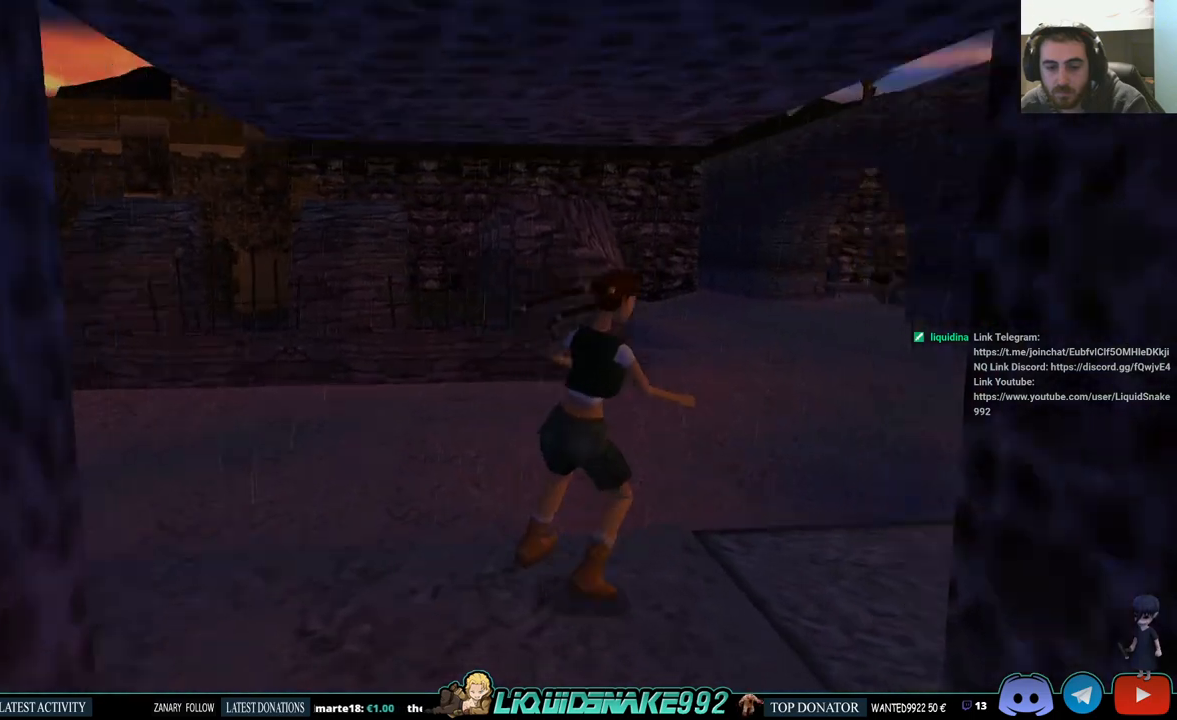
{"buttons": ["L1", "DPAD_UP"], "left_stick": "center", "right_stick": "center", "events": [[267, "DPAD_RIGHT", "up"], [317, "L1", "down"], [367, "DPAD_UP", "down"]]}
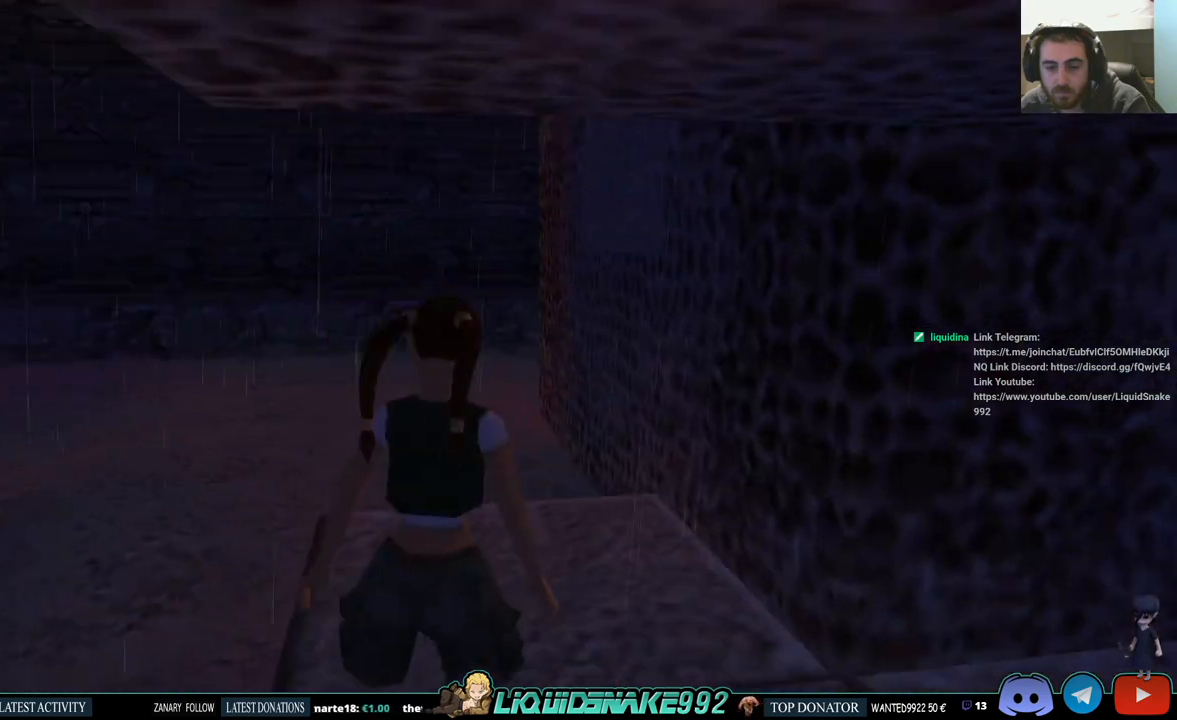
{"buttons": ["DPAD_UP"], "left_stick": "center", "right_stick": "center", "events": [[200, "DPAD_UP", "up"], [417, "L1", "up"], [433, "DPAD_UP", "down"]]}
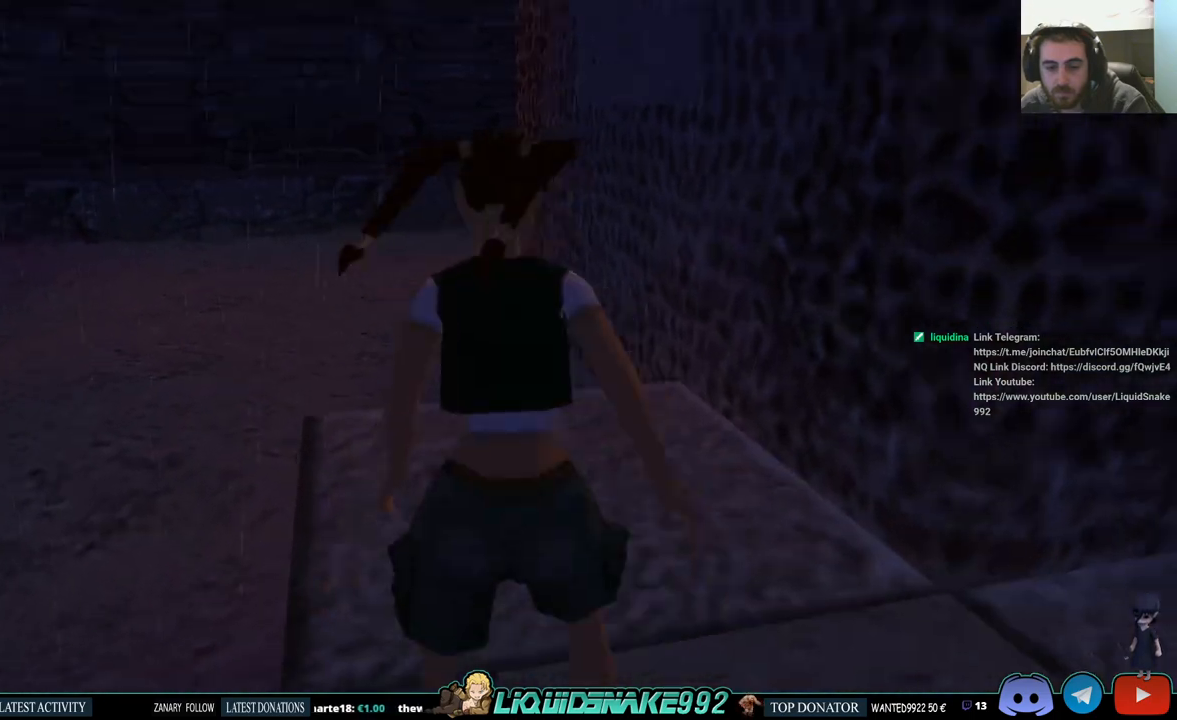
{"buttons": [], "left_stick": "center", "right_stick": "center", "events": [[100, "DPAD_UP", "up"]]}
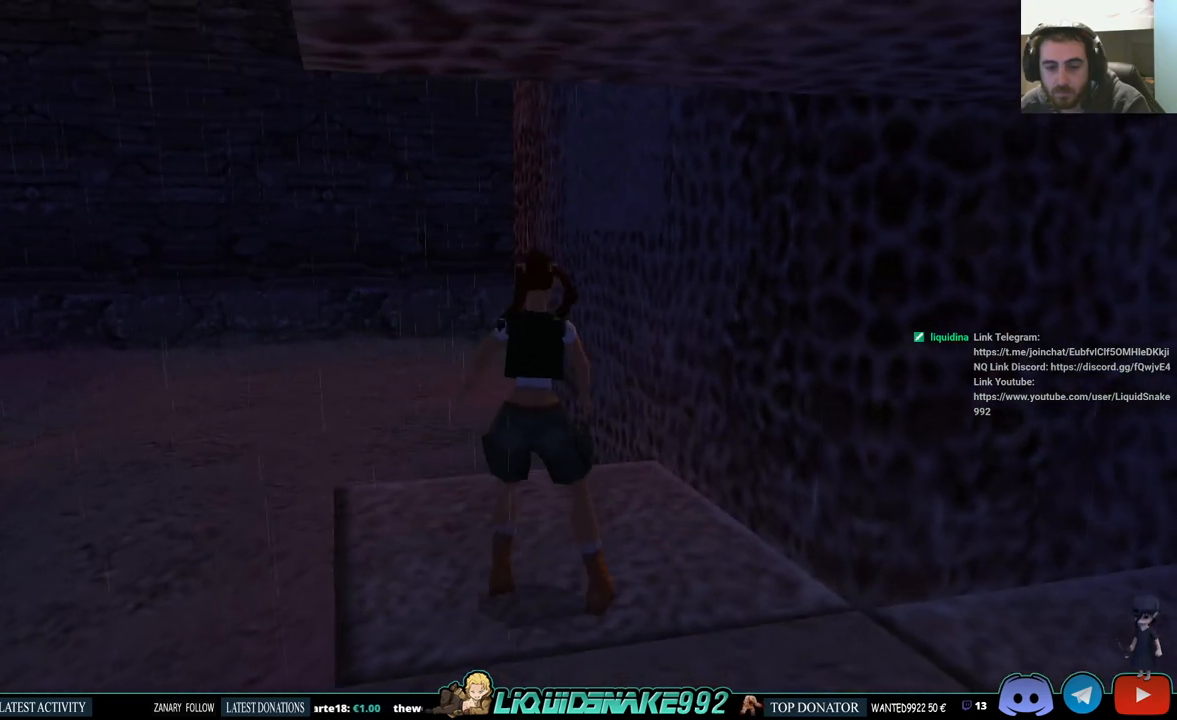
{"buttons": ["DPAD_RIGHT"], "left_stick": "center", "right_stick": "center", "events": [[350, "DPAD_RIGHT", "down"]]}
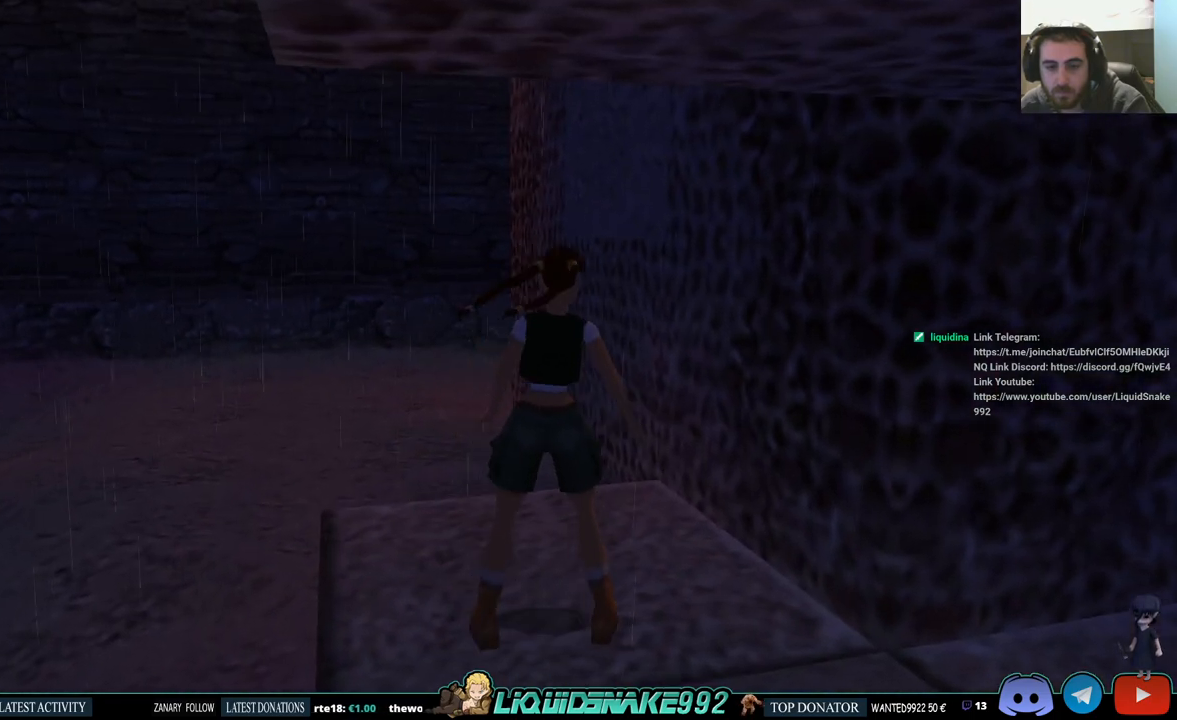
{"buttons": ["DPAD_RIGHT"], "left_stick": "center", "right_stick": "center", "events": []}
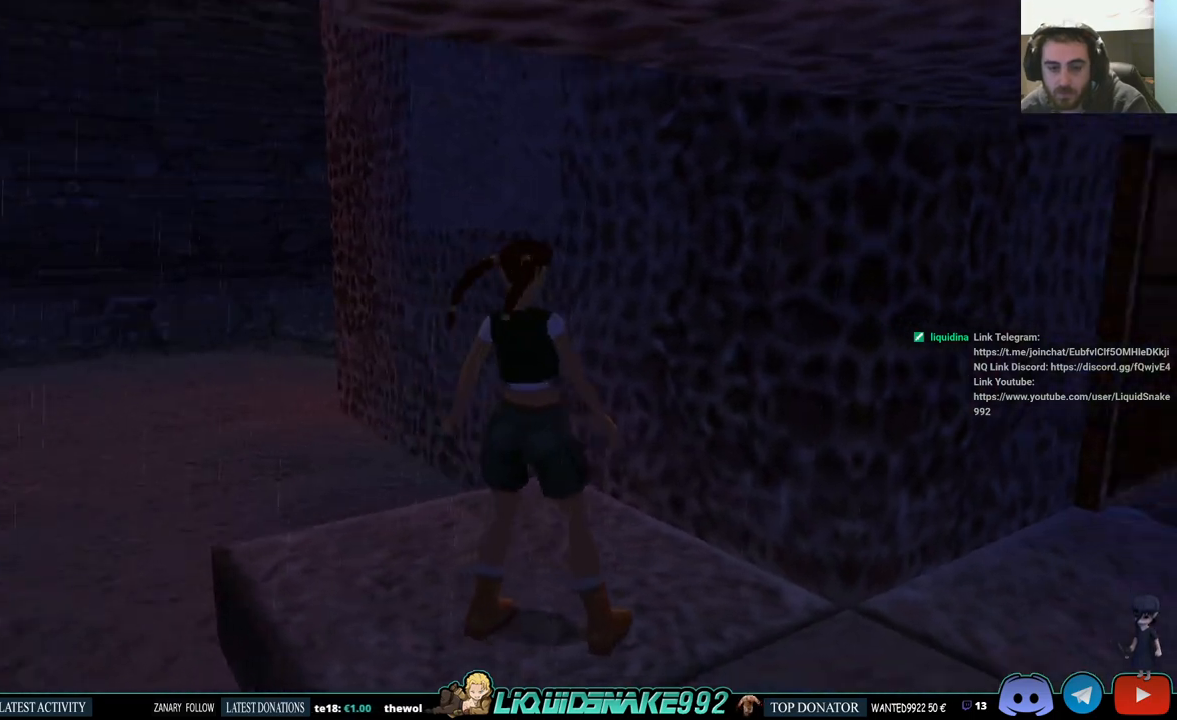
{"buttons": [], "left_stick": "center", "right_stick": "center", "events": [[183, "DPAD_RIGHT", "up"]]}
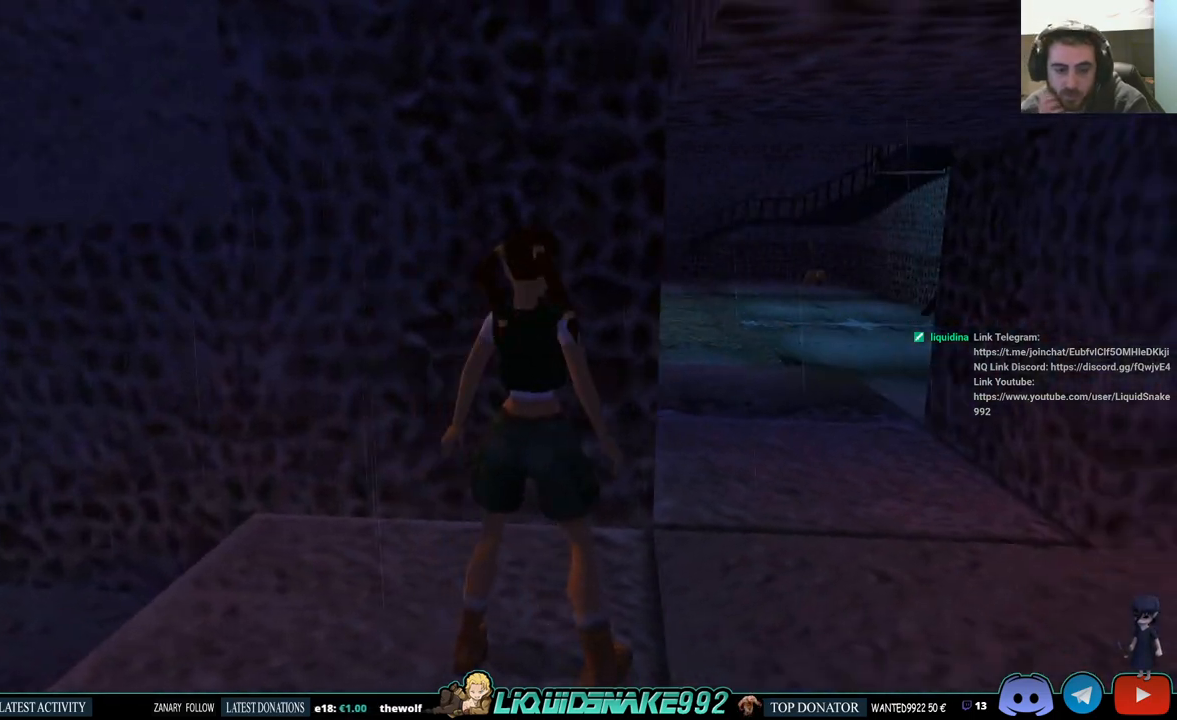
{"buttons": ["DPAD_RIGHT"], "left_stick": "center", "right_stick": "center", "events": [[200, "DPAD_RIGHT", "down"]]}
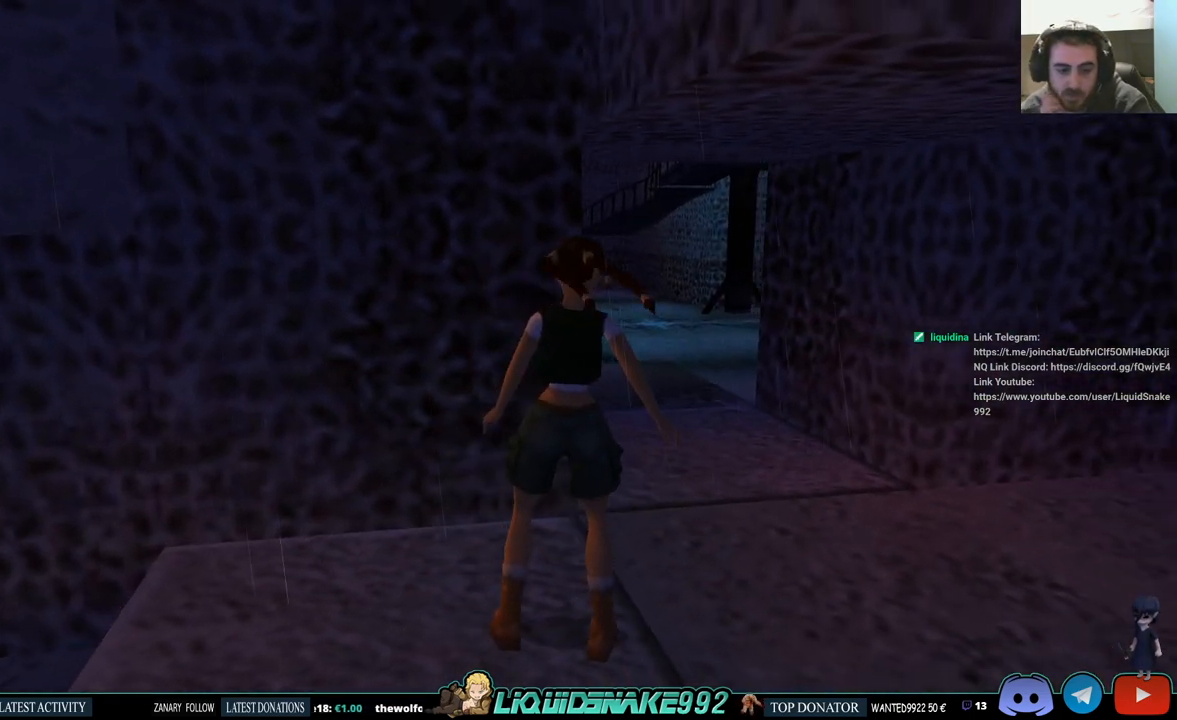
{"buttons": ["DPAD_DOWN"], "left_stick": "center", "right_stick": "center", "events": [[417, "DPAD_DOWN", "down"], [450, "DPAD_RIGHT", "up"]]}
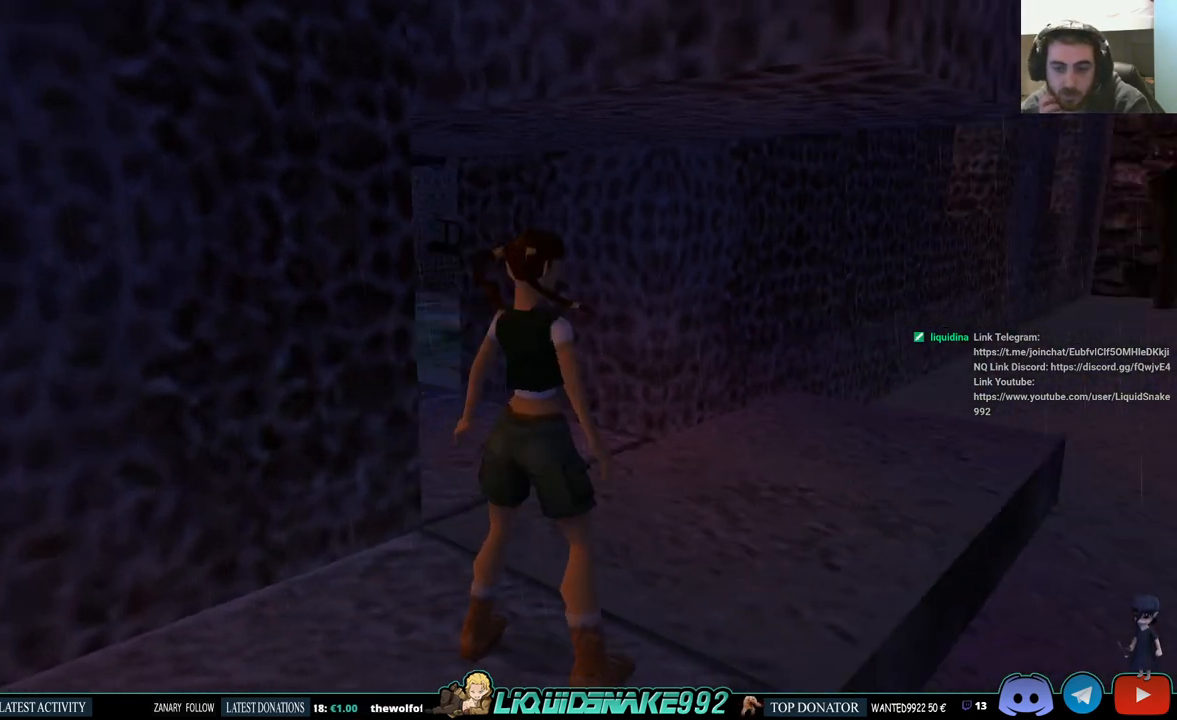
{"buttons": ["DPAD_DOWN"], "left_stick": "center", "right_stick": "center", "events": []}
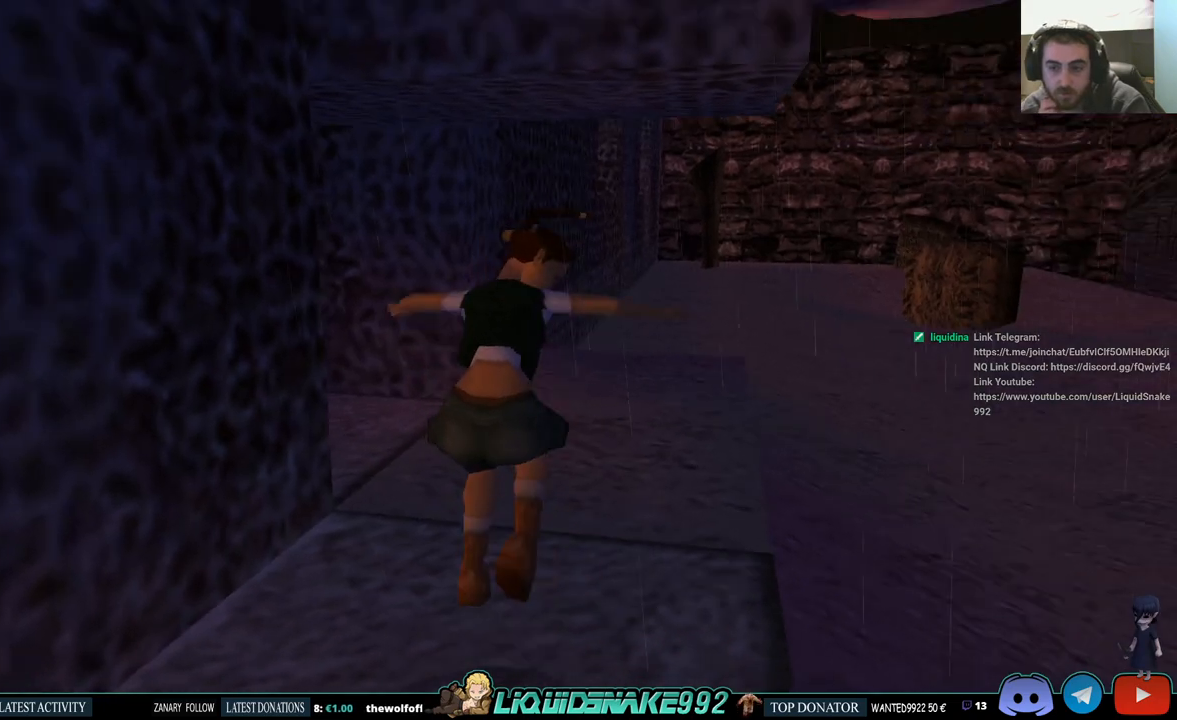
{"buttons": ["DPAD_DOWN"], "left_stick": "center", "right_stick": "center", "events": []}
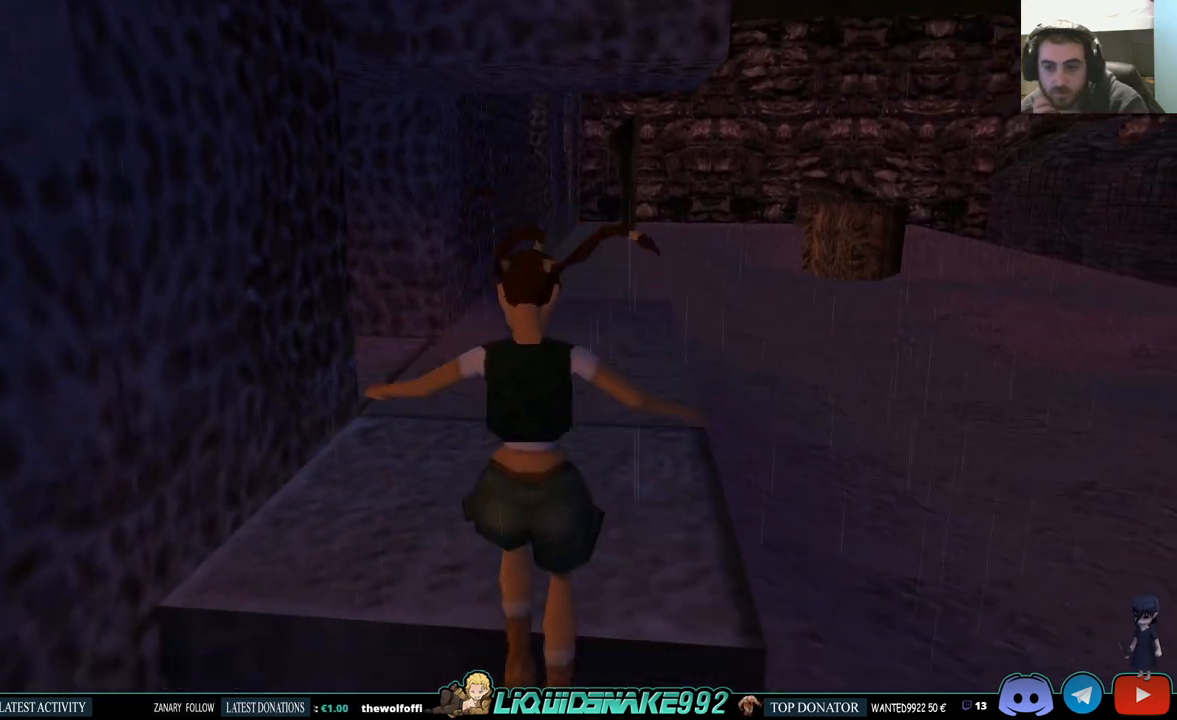
{"buttons": ["DPAD_DOWN"], "left_stick": "center", "right_stick": "center", "events": []}
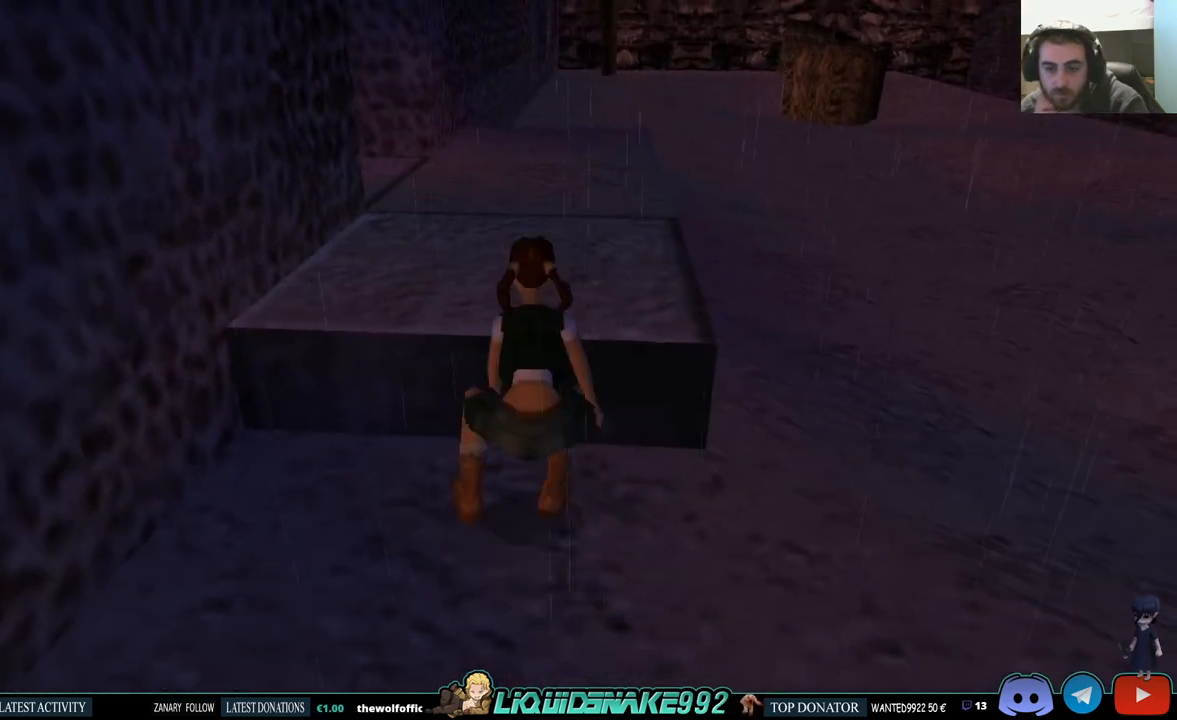
{"buttons": ["DPAD_DOWN", "DPAD_LEFT"], "left_stick": "center", "right_stick": "center", "events": [[150, "DPAD_DOWN", "up"], [150, "DPAD_LEFT", "down"], [400, "DPAD_DOWN", "down"]]}
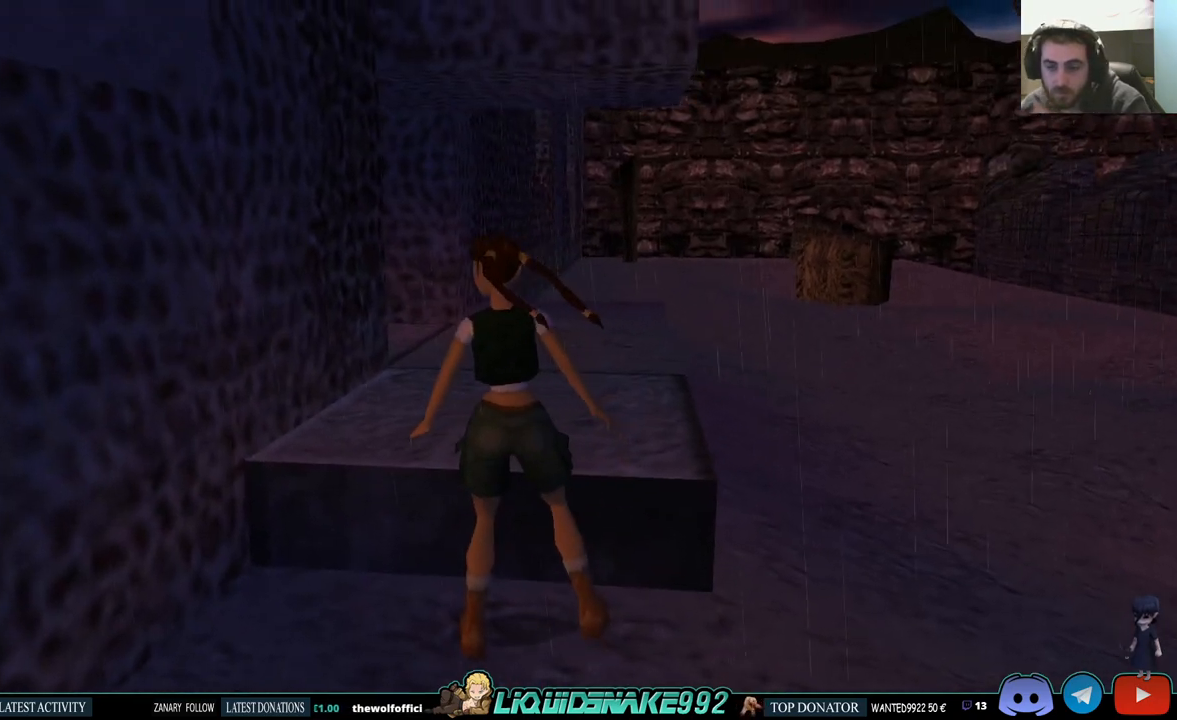
{"buttons": ["DPAD_DOWN"], "left_stick": "center", "right_stick": "center", "events": [[250, "DPAD_LEFT", "up"]]}
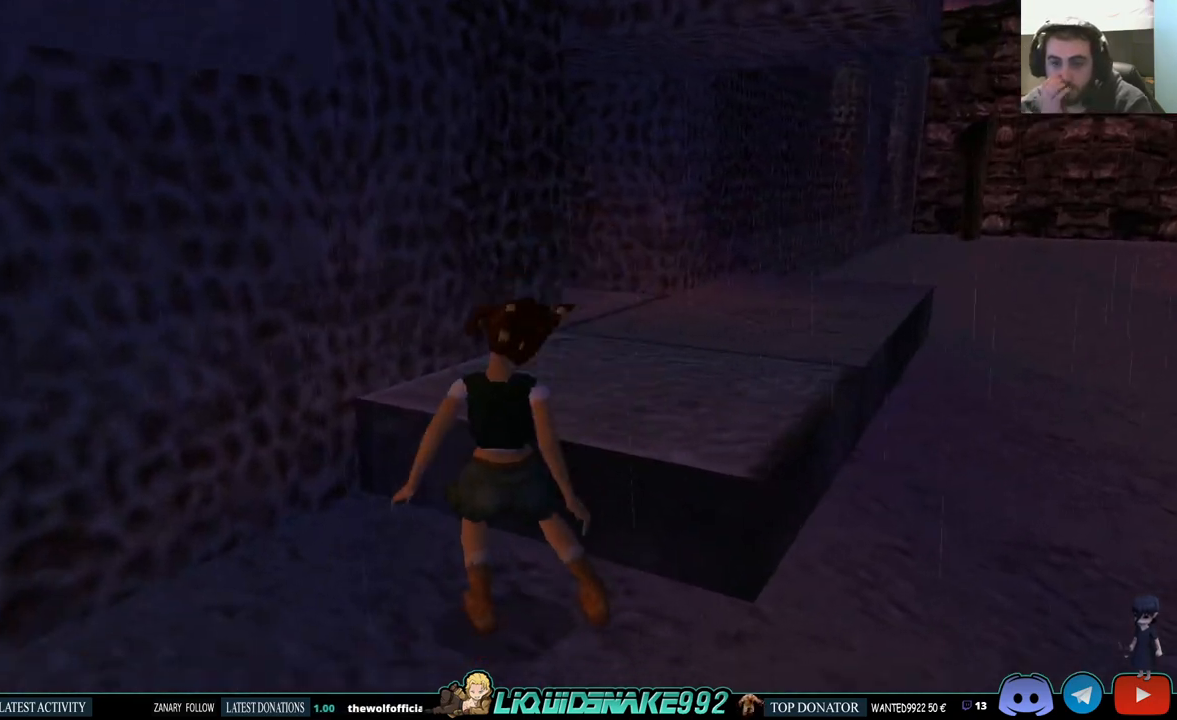
{"buttons": [], "left_stick": "center", "right_stick": "center", "events": [[367, "DPAD_DOWN", "up"]]}
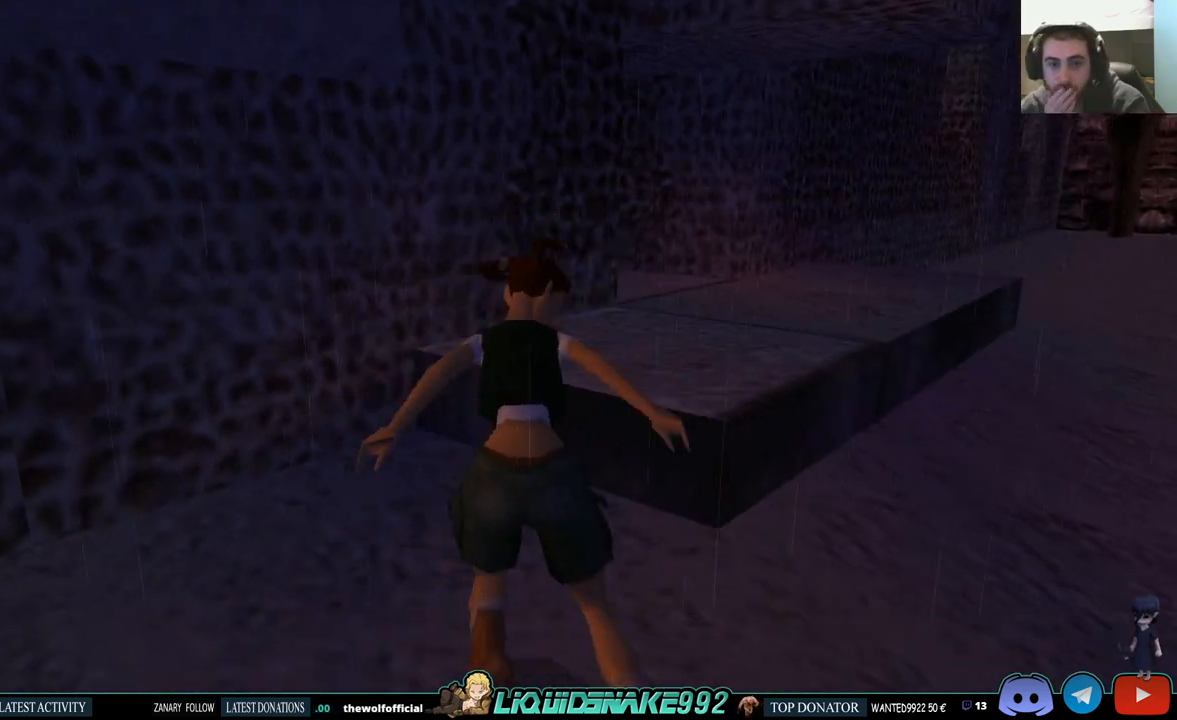
{"buttons": ["L1", "DPAD_DOWN"], "left_stick": "center", "right_stick": "center", "events": [[133, "L1", "down"], [250, "DPAD_DOWN", "down"]]}
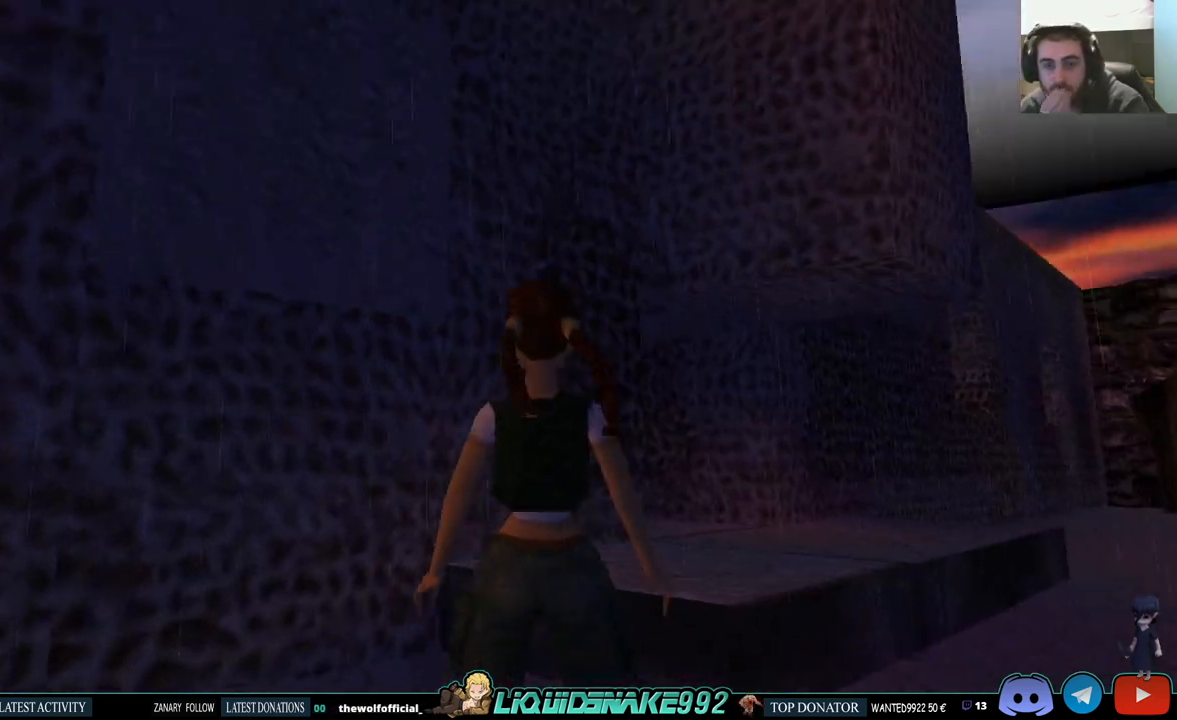
{"buttons": ["L1"], "left_stick": "center", "right_stick": "center", "events": [[67, "DPAD_DOWN", "up"]]}
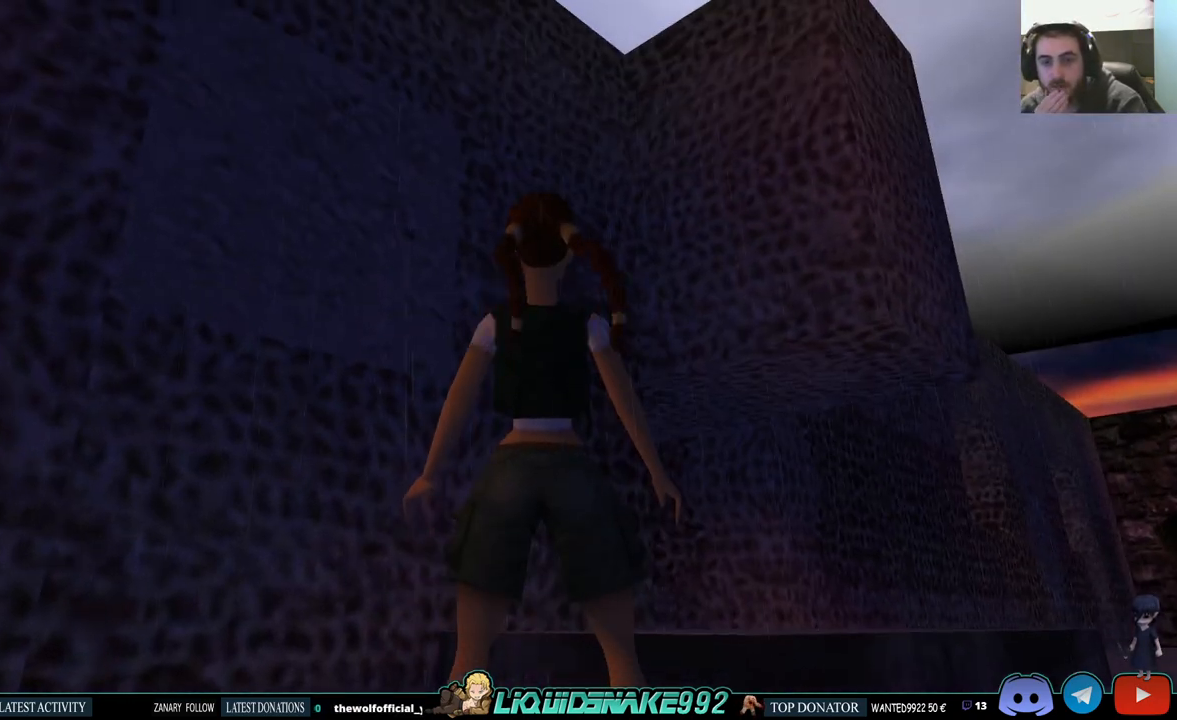
{"buttons": ["DPAD_LEFT"], "left_stick": "center", "right_stick": "center", "events": [[17, "DPAD_DOWN", "down"], [133, "DPAD_DOWN", "up"], [133, "DPAD_LEFT", "down"], [200, "L1", "up"]]}